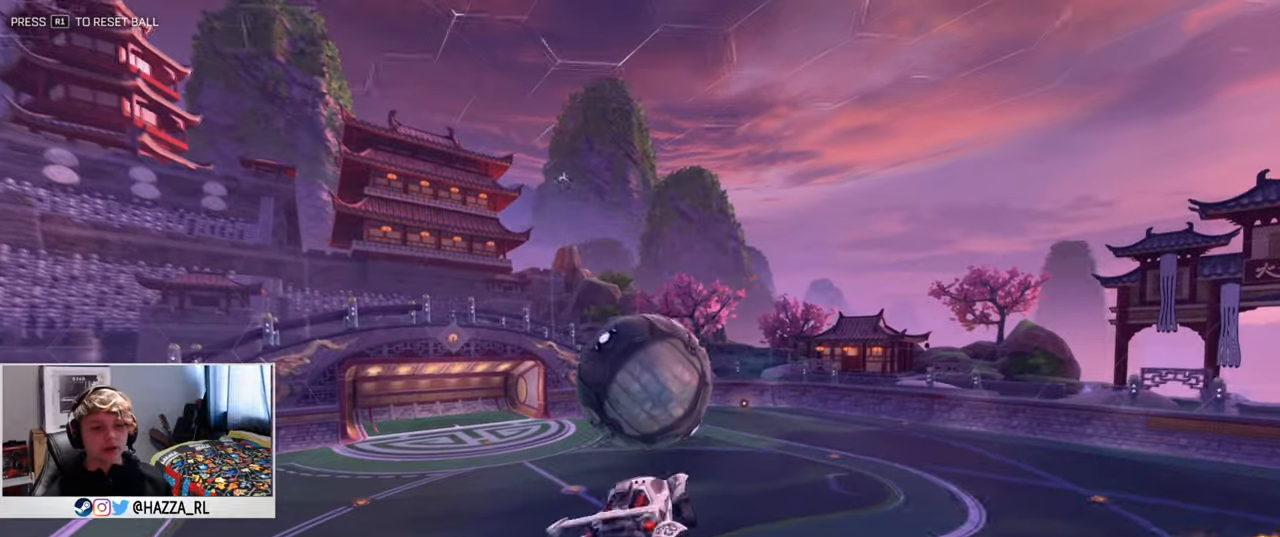
Gameplay with a controller (PlayStation layout); each line is a JSON object with the inputs held at the frame after it. "events" lists button and stick changes between this image and that frame as [ms after this image, input, new state], when the widget could be followed in between.
{"buttons": ["CROSS"], "left_stick": "down", "right_stick": "center", "events": [[217, "L1", "up"], [367, "R2", "up"], [384, "left_stick", "down"], [434, "CROSS", "down"]]}
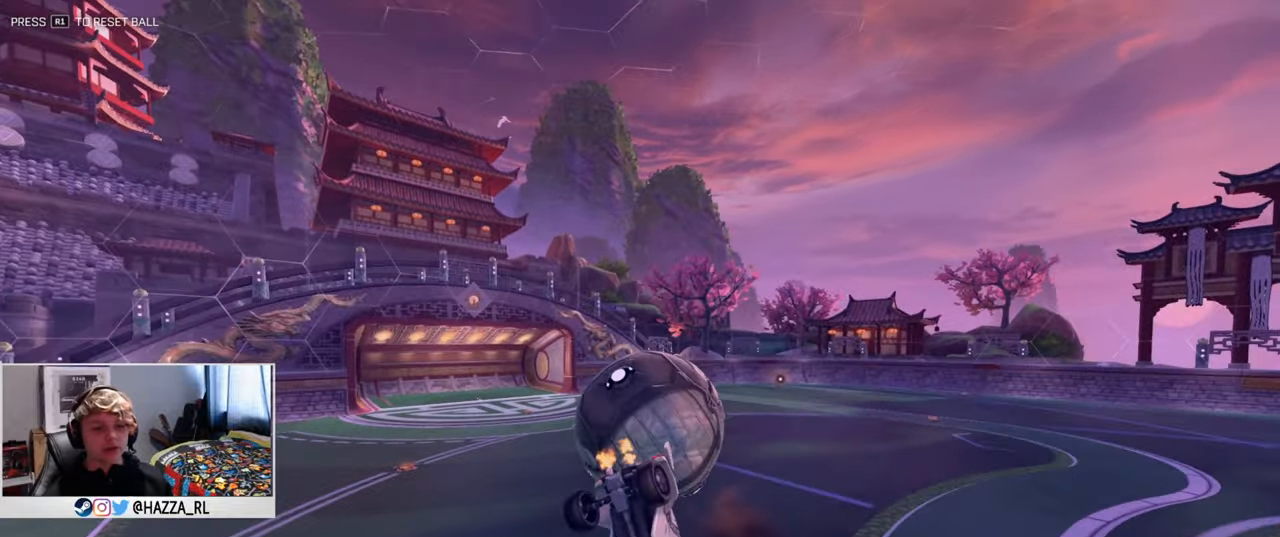
{"buttons": ["L1"], "left_stick": "up", "right_stick": "center", "events": [[67, "L1", "down"], [200, "left_stick", "up"], [350, "CROSS", "up"]]}
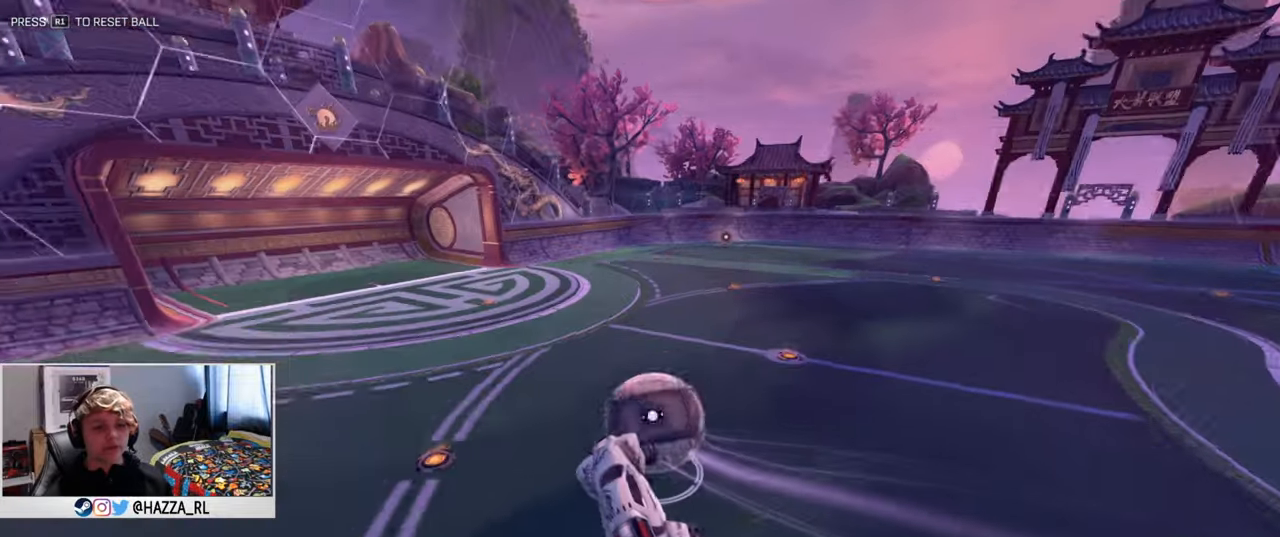
{"buttons": [], "left_stick": "up", "right_stick": "center", "events": [[234, "SQUARE", "down"], [251, "left_stick", "up-right"], [317, "L1", "up"], [367, "SQUARE", "up"], [401, "left_stick", "up"]]}
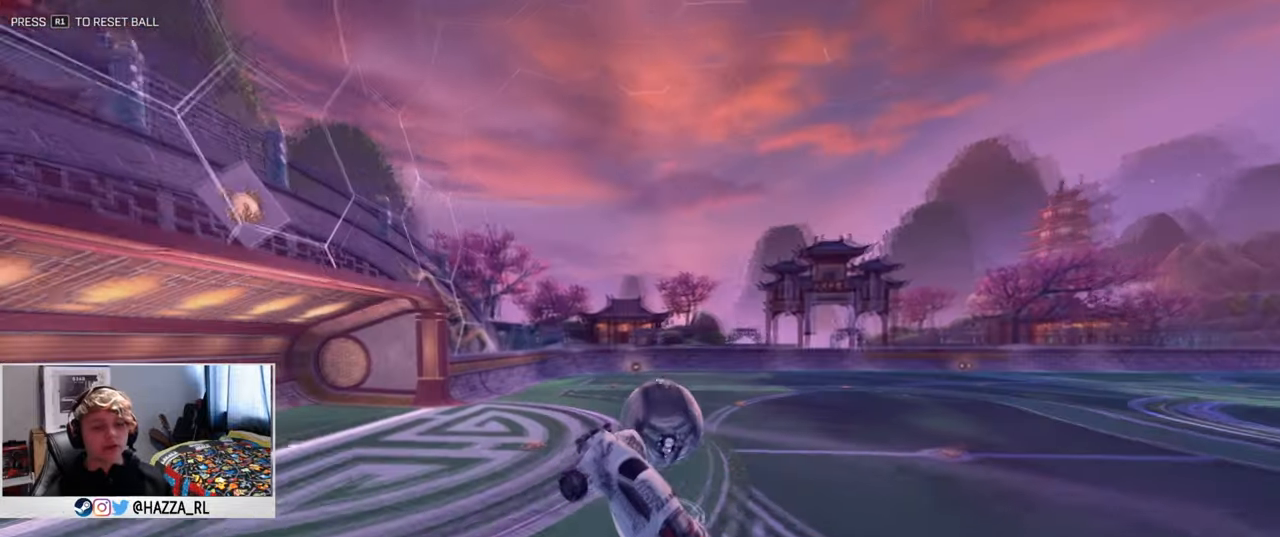
{"buttons": ["L1"], "left_stick": "center", "right_stick": "center", "events": [[284, "left_stick", "center"], [367, "R1", "down"], [467, "L1", "down"], [467, "R1", "up"]]}
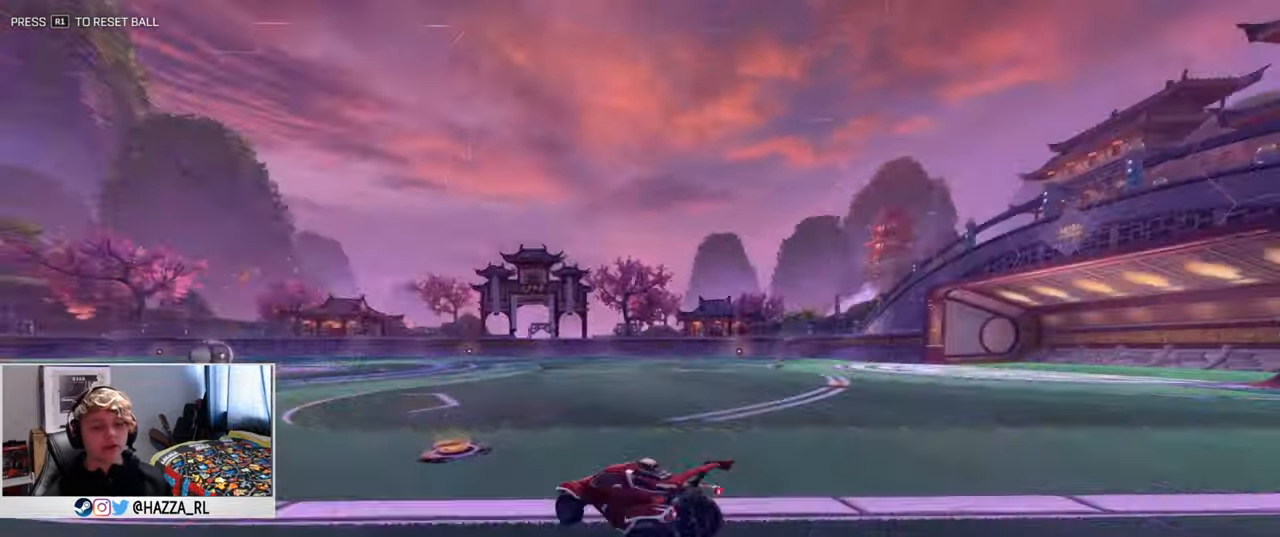
{"buttons": ["L1"], "left_stick": "center", "right_stick": "center", "events": []}
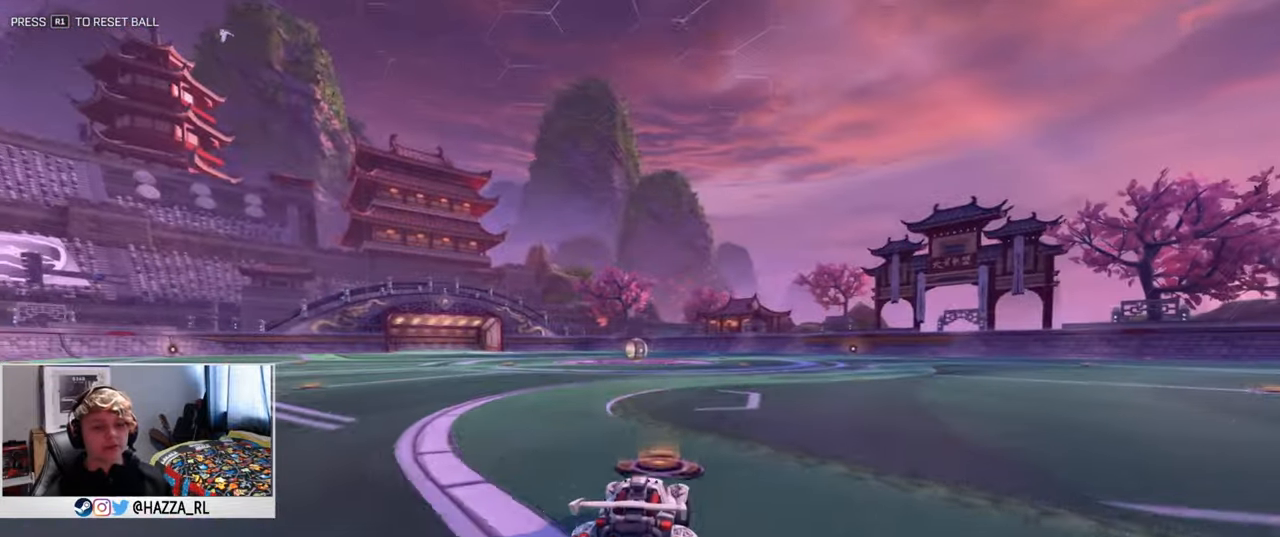
{"buttons": ["CROSS", "L1", "R2"], "left_stick": "down", "right_stick": "center", "events": [[50, "left_stick", "left"], [133, "R2", "down"], [317, "left_stick", "center"], [334, "CROSS", "down"], [384, "left_stick", "down"]]}
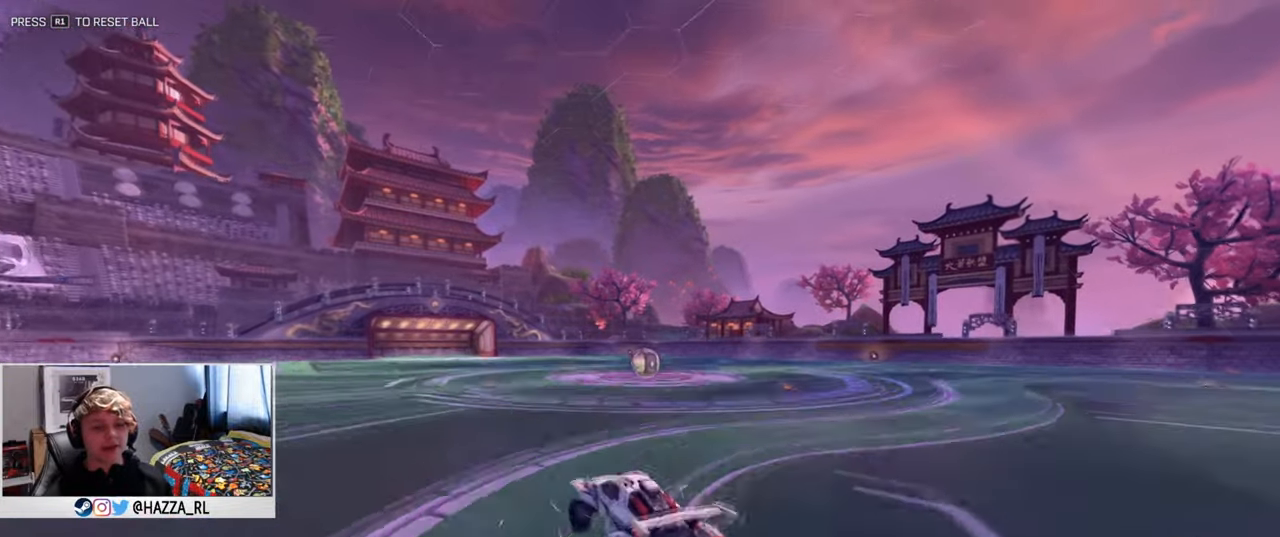
{"buttons": ["L1", "DPAD_LEFT"], "left_stick": "center", "right_stick": "center", "events": [[50, "left_stick", "center"], [67, "CROSS", "up"], [84, "CROSS", "down"], [167, "left_stick", "down-right"], [217, "L3", "down"], [351, "L3", "up"], [434, "CROSS", "up"], [434, "left_stick", "center"], [468, "DPAD_LEFT", "down"], [468, "R2", "up"]]}
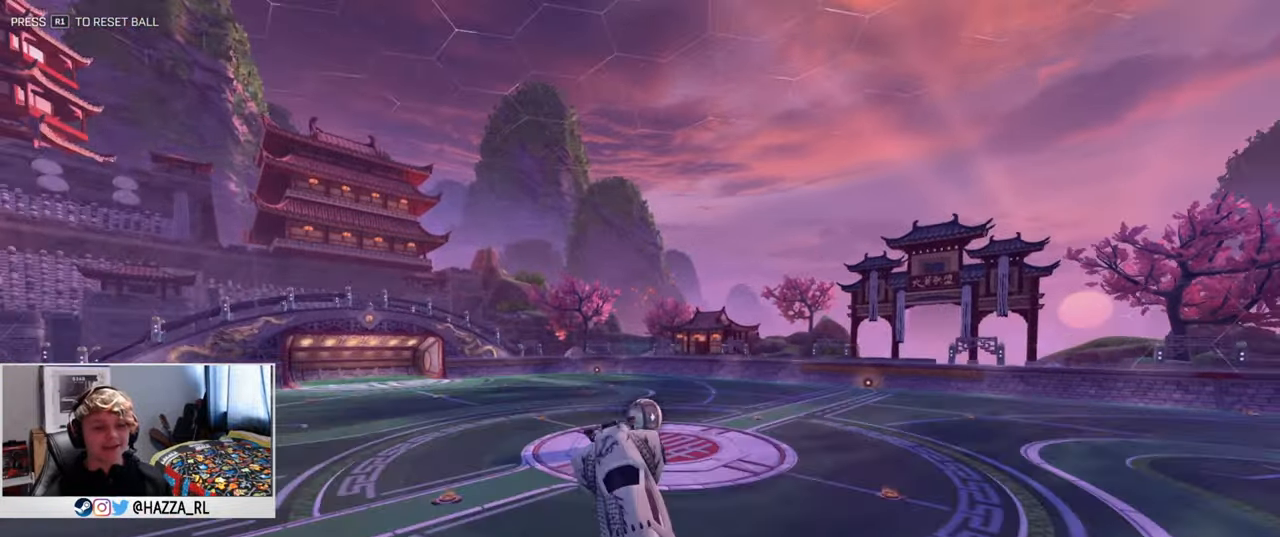
{"buttons": ["L1", "L3"], "left_stick": "up", "right_stick": "center", "events": [[100, "DPAD_LEFT", "up"], [183, "left_stick", "down-right"], [200, "L1", "up"], [233, "L3", "down"], [417, "L1", "down"], [467, "left_stick", "up"]]}
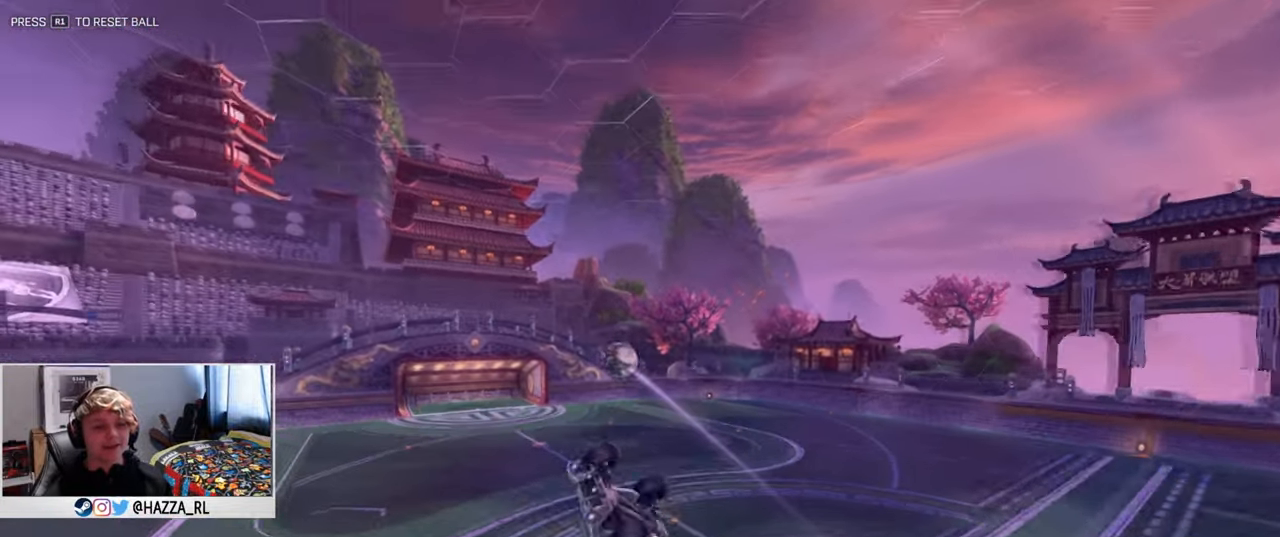
{"buttons": ["L1", "L3"], "left_stick": "down-right", "right_stick": "center", "events": [[167, "left_stick", "down-right"]]}
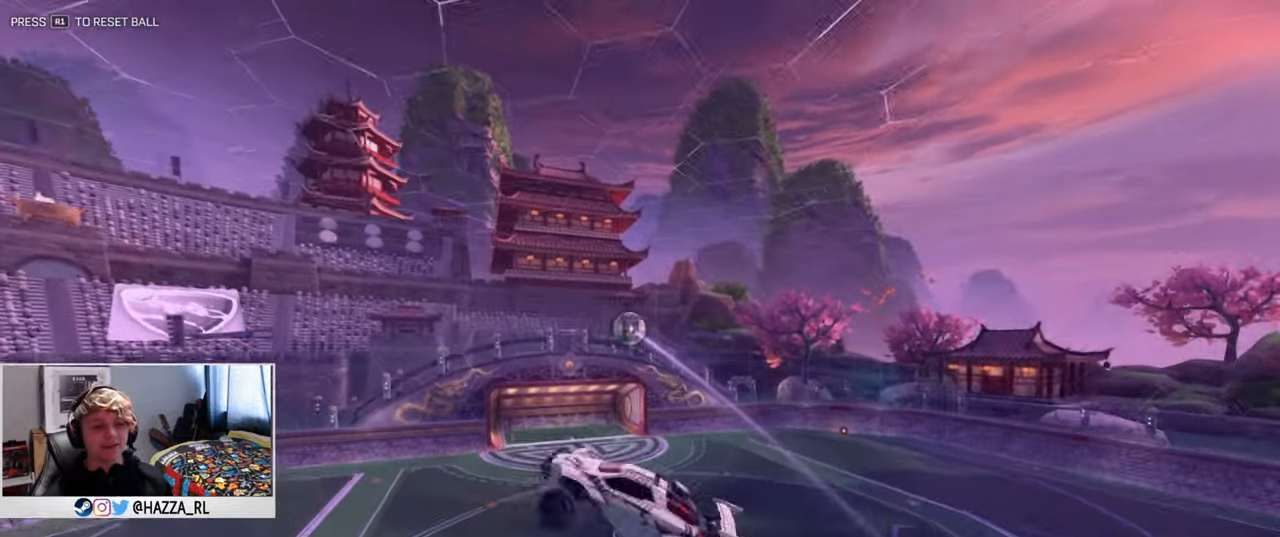
{"buttons": ["L3"], "left_stick": "up-left", "right_stick": "center", "events": [[100, "left_stick", "up-right"], [217, "left_stick", "up-left"], [484, "L1", "up"]]}
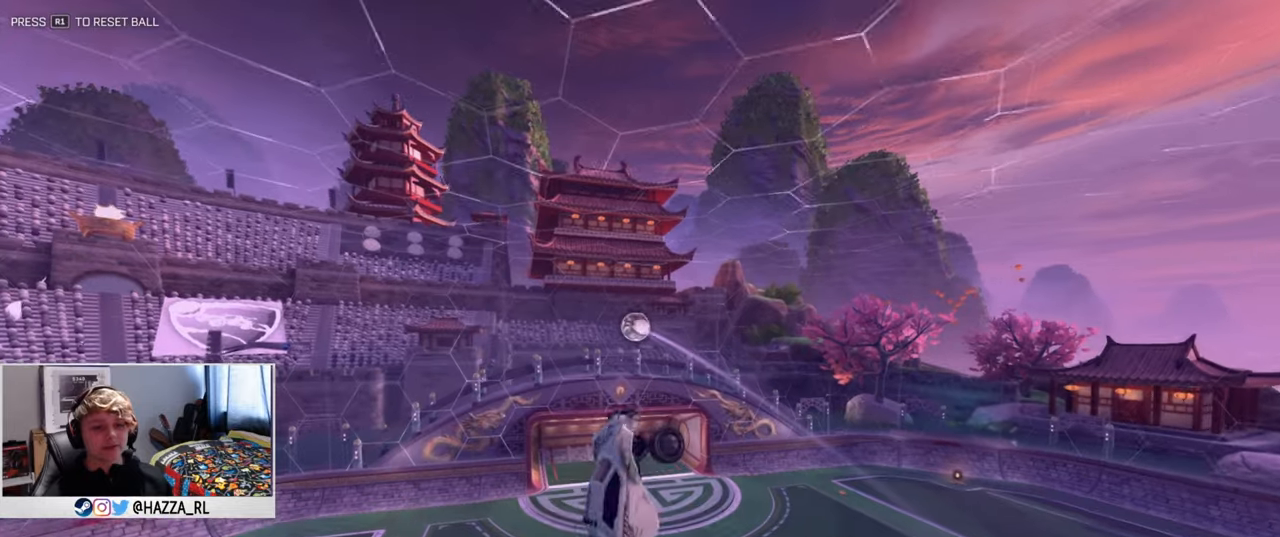
{"buttons": ["L1", "L3"], "left_stick": "down-right", "right_stick": "center", "events": [[267, "left_stick", "down-left"], [317, "left_stick", "down"], [350, "L3", "up"], [467, "L1", "down"], [467, "L3", "down"], [467, "left_stick", "down-right"]]}
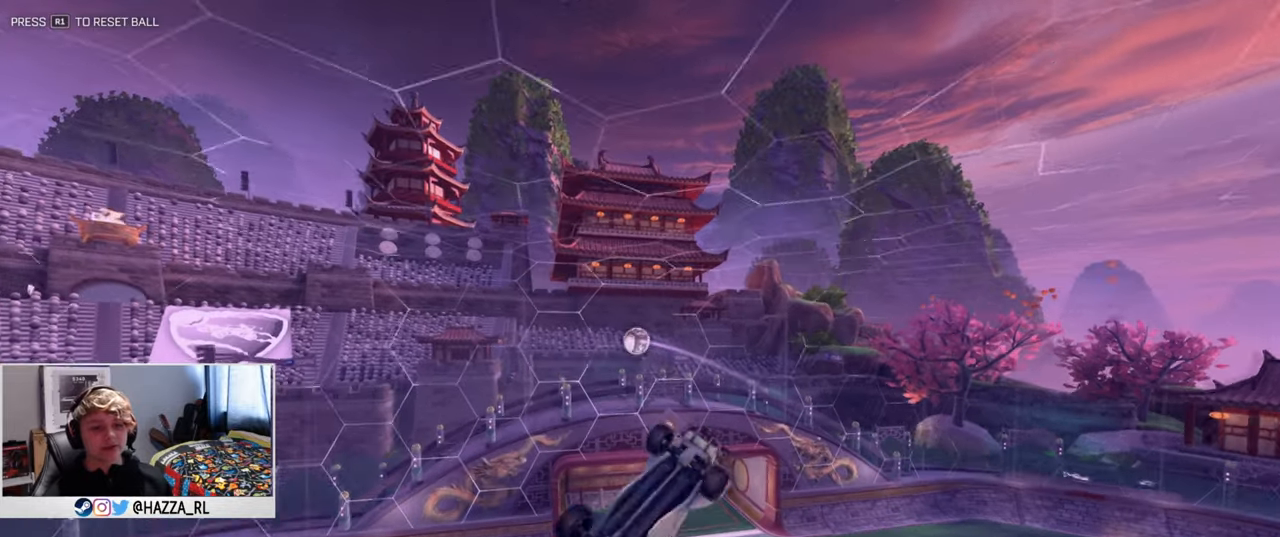
{"buttons": ["CROSS", "L1"], "left_stick": "up-right", "right_stick": "center", "events": [[167, "left_stick", "up-right"], [467, "CROSS", "down"], [501, "L3", "up"]]}
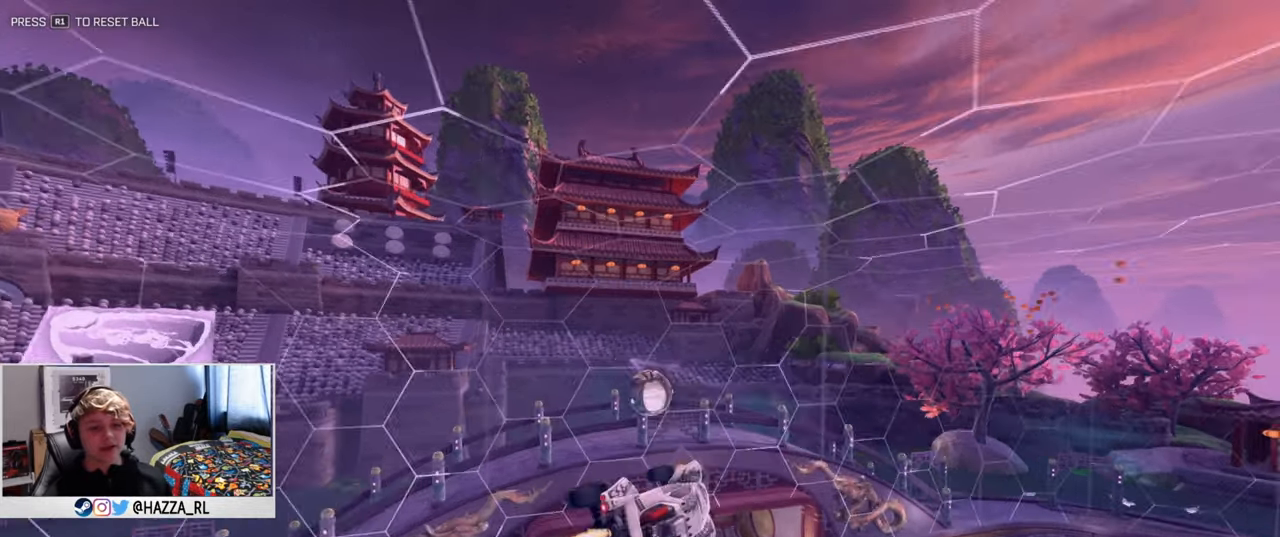
{"buttons": [], "left_stick": "down", "right_stick": "center", "events": [[167, "CROSS", "up"], [300, "left_stick", "down"], [483, "L1", "up"]]}
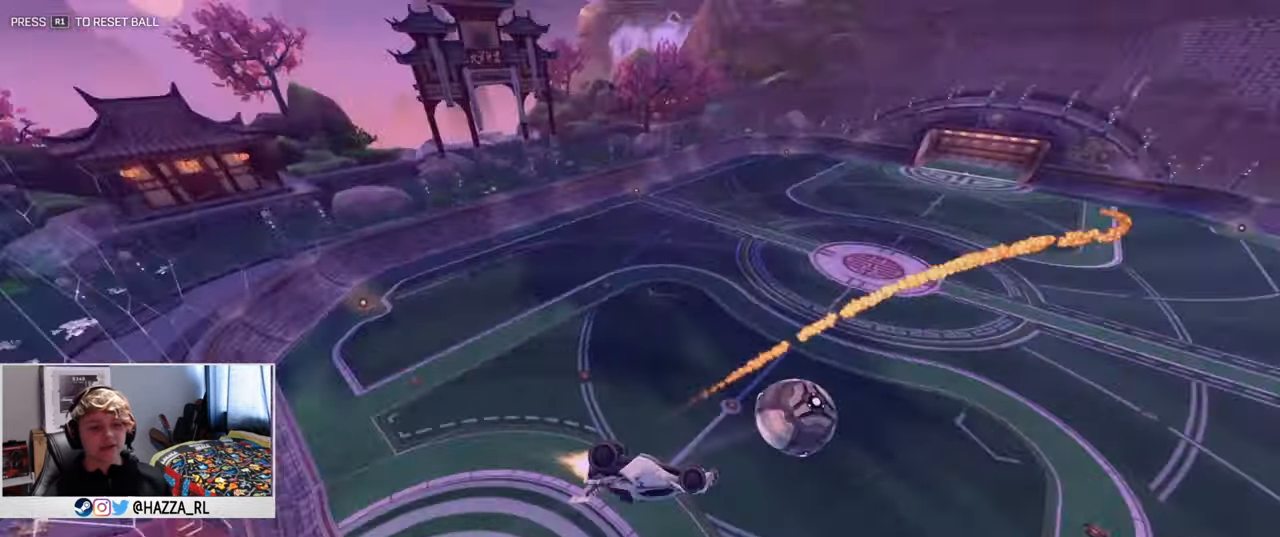
{"buttons": ["L1"], "left_stick": "center", "right_stick": "center", "events": [[67, "left_stick", "up"], [117, "L1", "down"], [117, "left_stick", "center"], [150, "R1", "down"], [200, "R1", "up"]]}
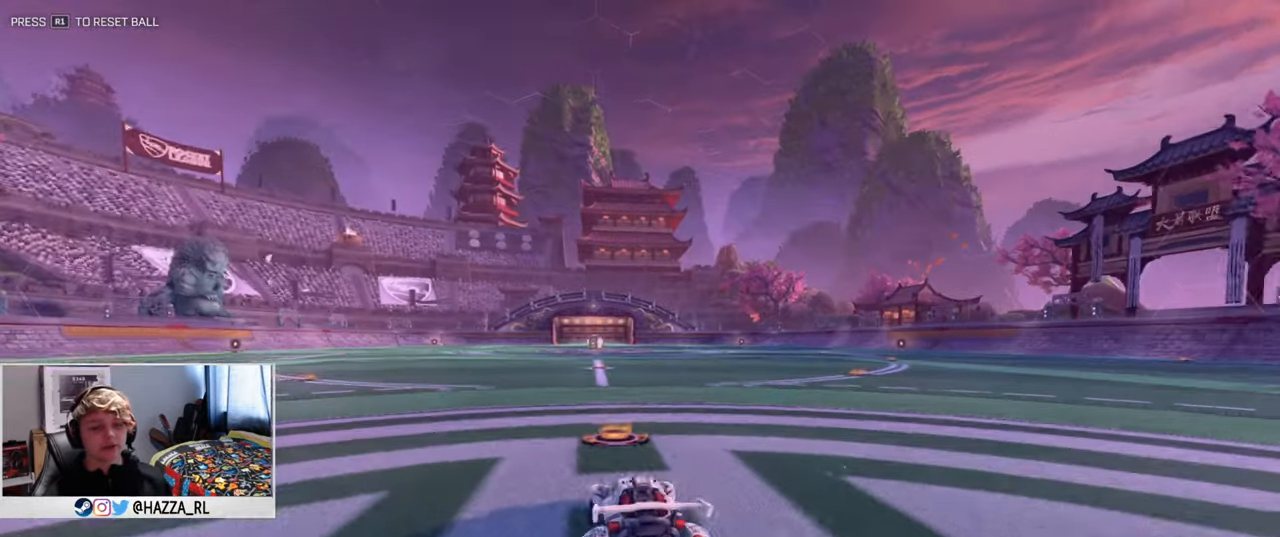
{"buttons": ["L1", "R2"], "left_stick": "center", "right_stick": "center", "events": [[16, "R2", "down"]]}
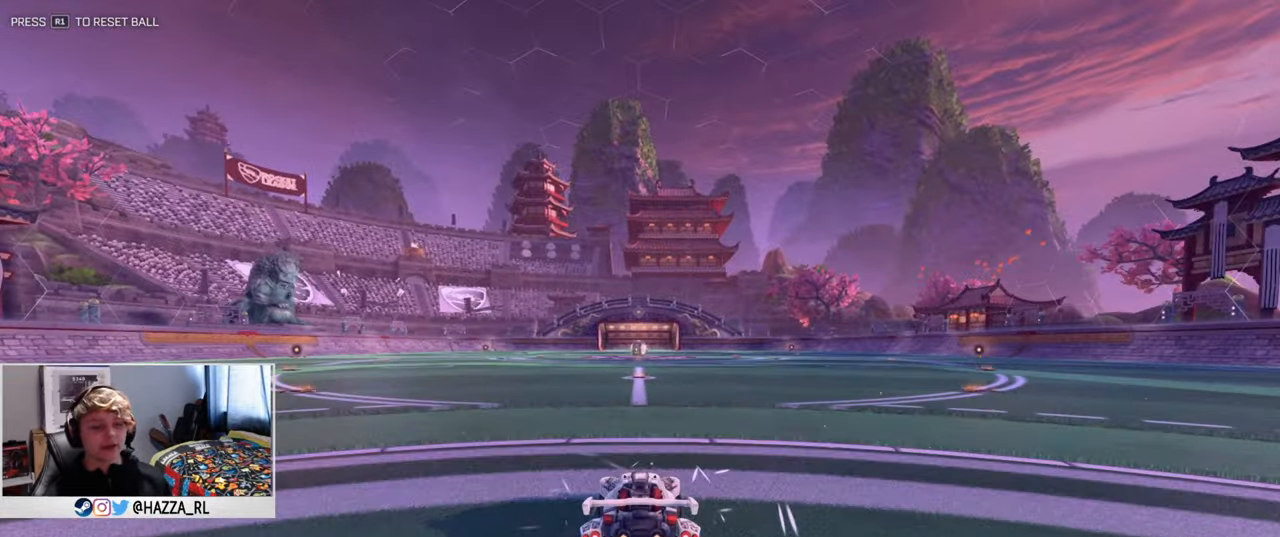
{"buttons": ["L1", "R2"], "left_stick": "center", "right_stick": "center", "events": []}
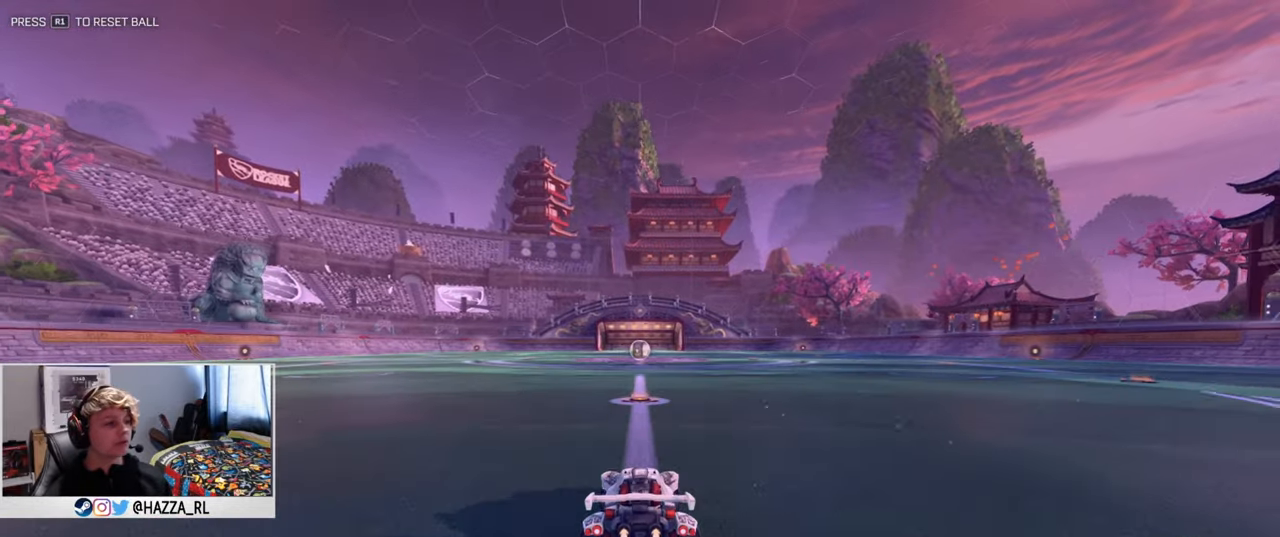
{"buttons": ["CROSS", "R2"], "left_stick": "center", "right_stick": "center", "events": [[434, "L1", "up"], [467, "CROSS", "down"]]}
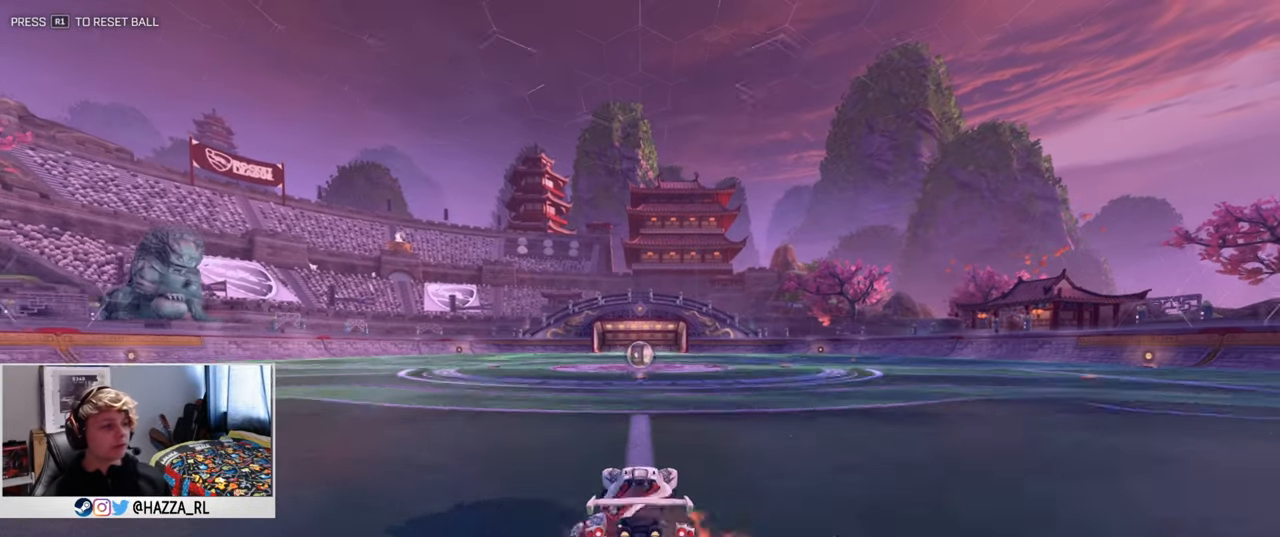
{"buttons": ["CROSS", "L1", "R2"], "left_stick": "down", "right_stick": "center", "events": [[101, "L1", "down"], [117, "left_stick", "down"], [301, "CROSS", "up"], [301, "left_stick", "center"], [401, "CROSS", "down"], [501, "left_stick", "down"]]}
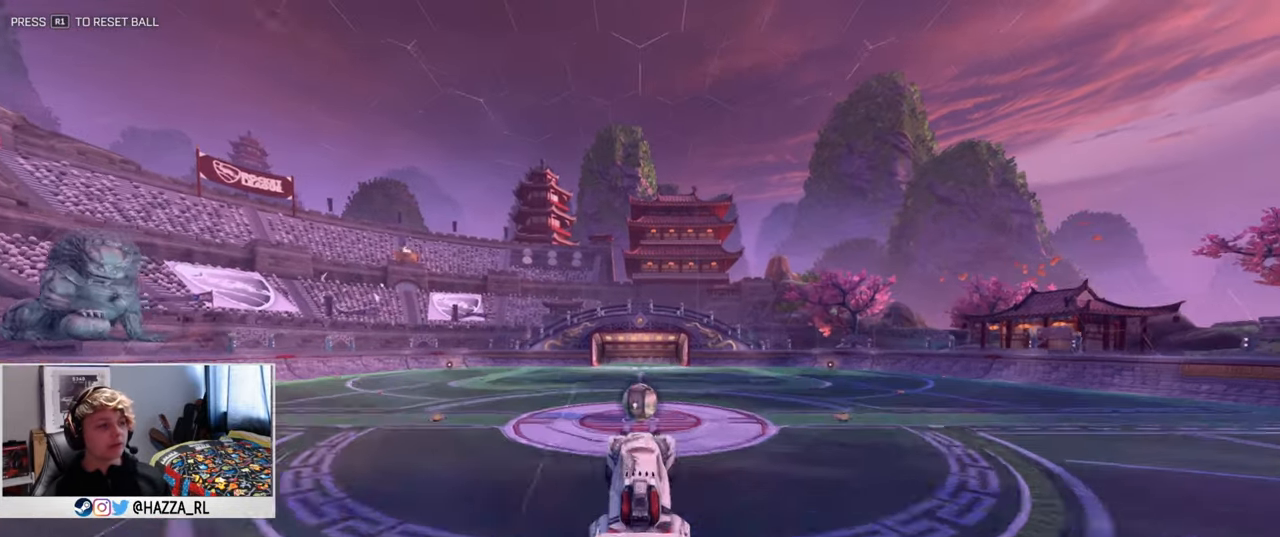
{"buttons": ["L1"], "left_stick": "right", "right_stick": "center", "events": [[150, "left_stick", "center"], [200, "CROSS", "up"], [267, "DPAD_LEFT", "down"], [284, "R2", "up"], [384, "DPAD_LEFT", "up"], [484, "left_stick", "right"]]}
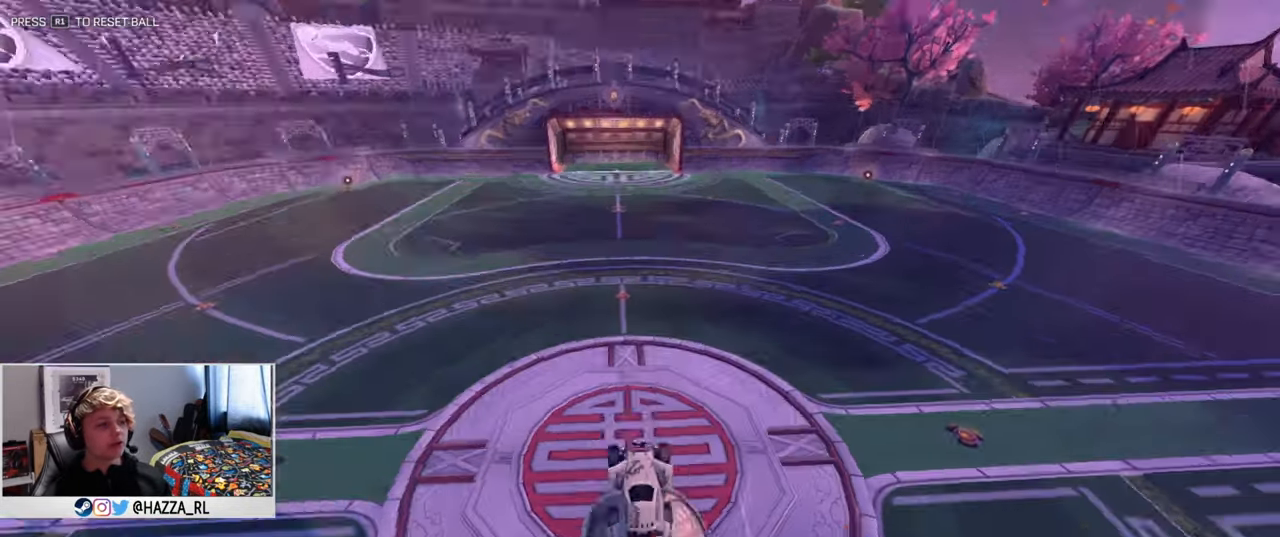
{"buttons": [], "left_stick": "up-left", "right_stick": "center", "events": [[84, "L3", "down"], [84, "left_stick", "center"], [383, "L1", "up"], [434, "L3", "up"], [500, "left_stick", "up-left"]]}
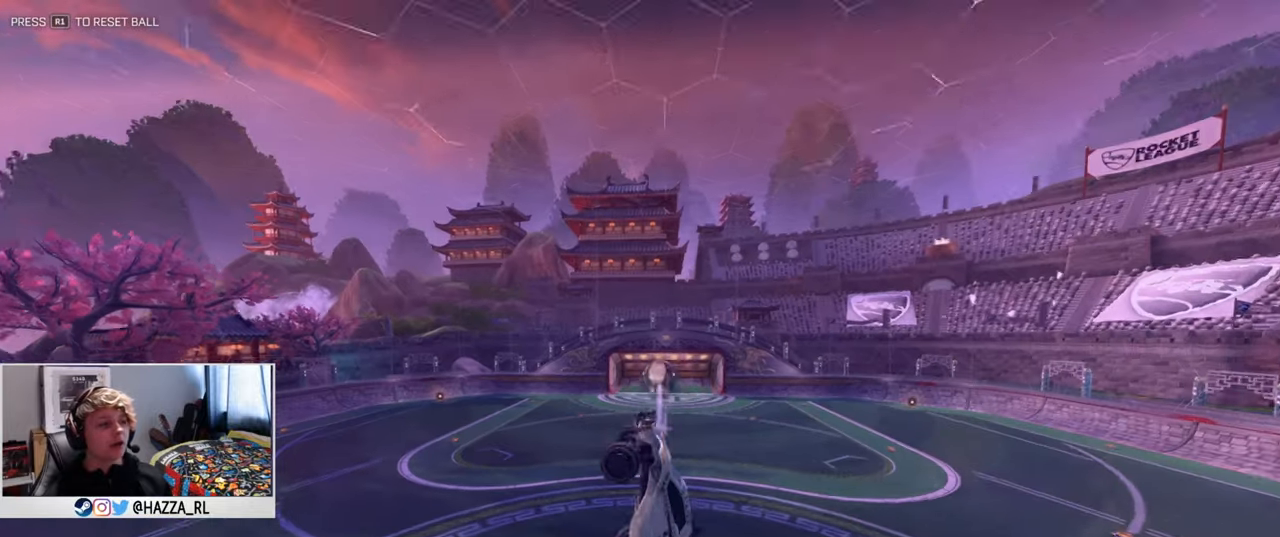
{"buttons": ["L1", "DPAD_LEFT"], "left_stick": "center", "right_stick": "center", "events": [[34, "left_stick", "center"], [184, "L1", "down"], [484, "DPAD_LEFT", "down"]]}
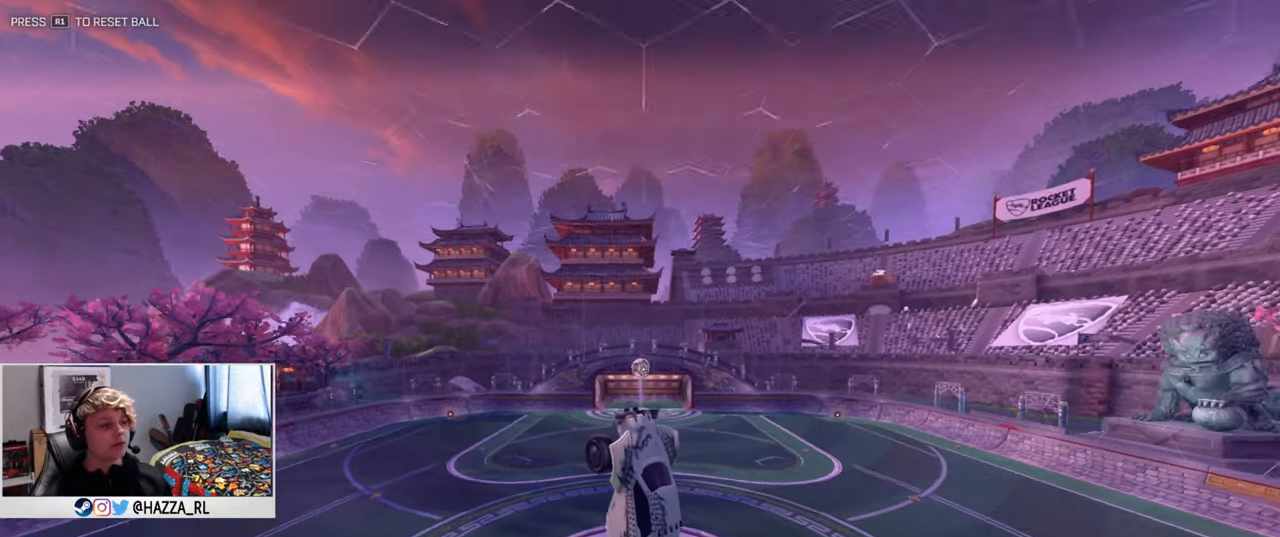
{"buttons": ["L1", "L3"], "left_stick": "center", "right_stick": "center", "events": [[117, "DPAD_LEFT", "up"], [283, "L3", "down"]]}
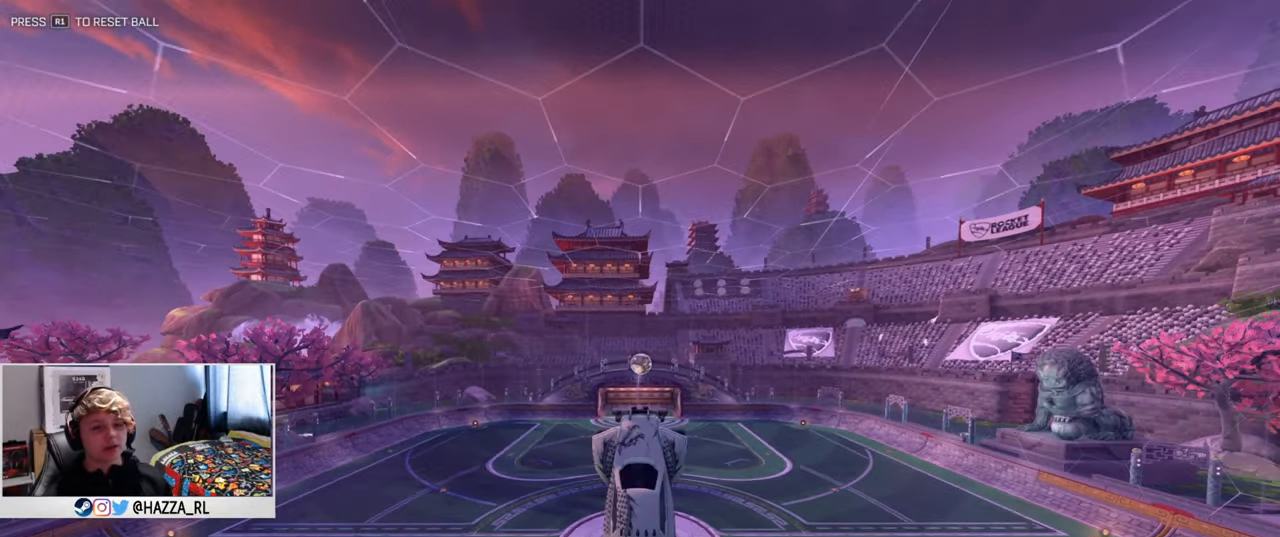
{"buttons": [], "left_stick": "down", "right_stick": "center", "events": [[50, "left_stick", "up-left"], [117, "L1", "up"], [150, "left_stick", "down-left"], [434, "L3", "up"], [451, "left_stick", "down"]]}
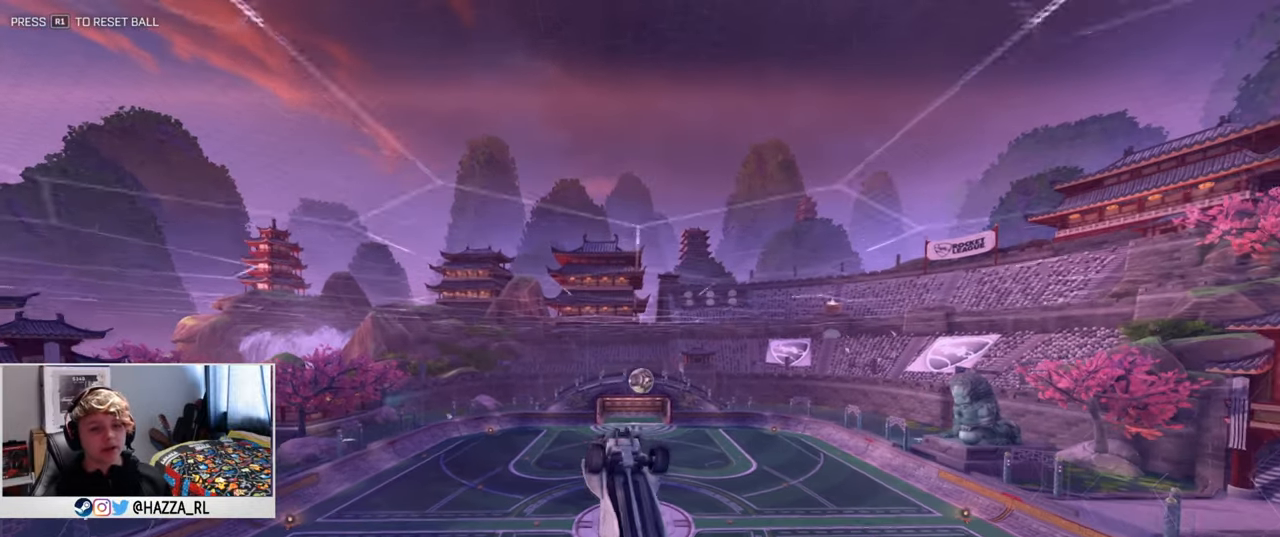
{"buttons": ["L1"], "left_stick": "right", "right_stick": "center", "events": [[117, "left_stick", "left"], [200, "L1", "down"], [233, "left_stick", "right"]]}
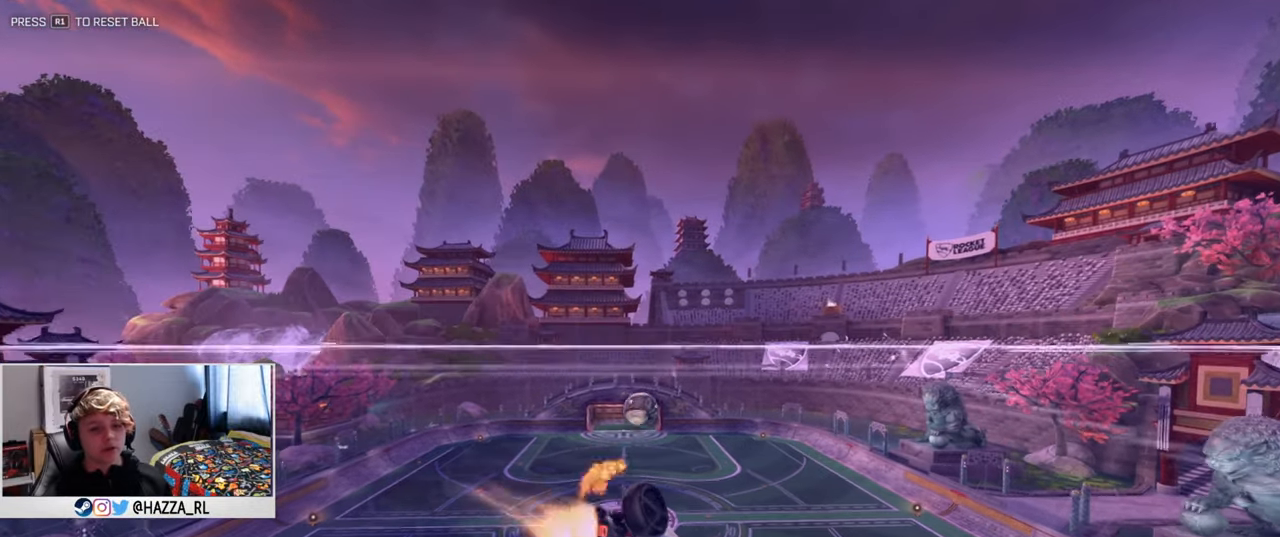
{"buttons": ["CROSS", "L1"], "left_stick": "up", "right_stick": "center", "events": [[351, "left_stick", "up-right"], [451, "left_stick", "up"], [501, "CROSS", "down"]]}
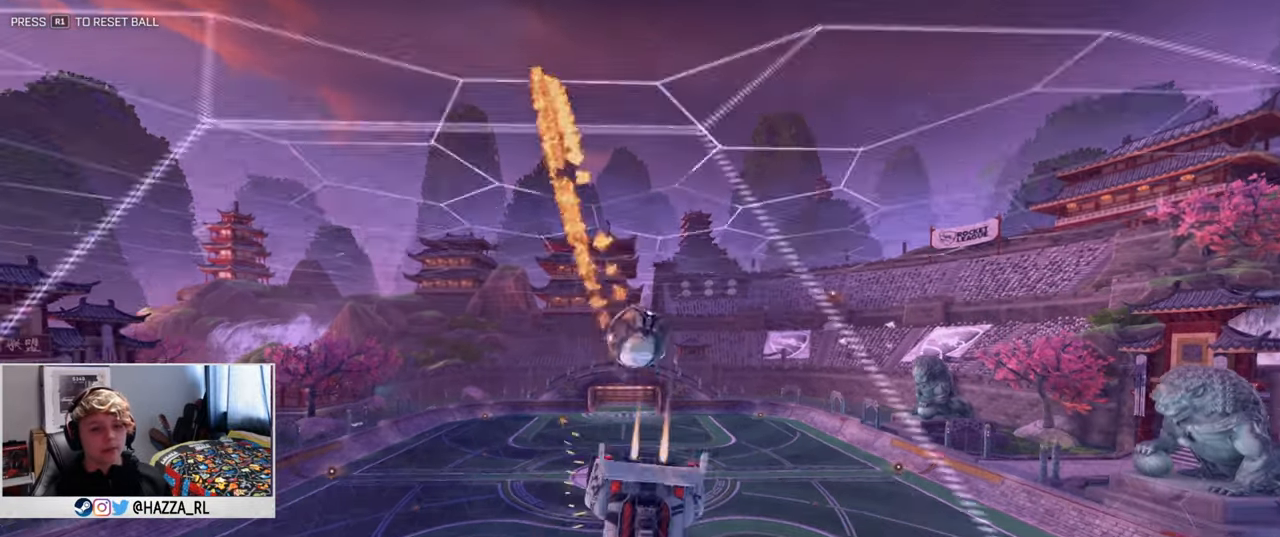
{"buttons": [], "left_stick": "down", "right_stick": "center", "events": [[50, "L1", "up"], [117, "left_stick", "down"], [217, "CROSS", "up"]]}